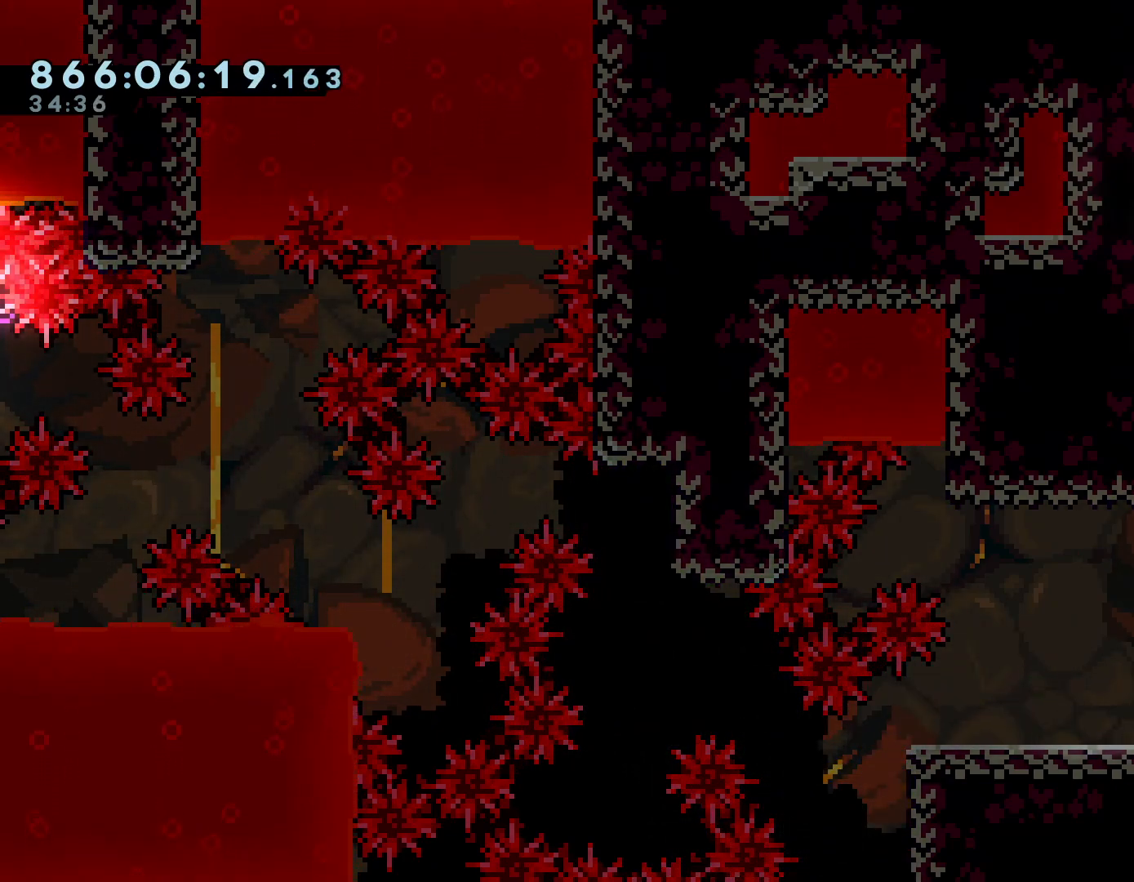
Gameplay with a controller (Nintendo layout); each line is a JSON object with the inputs held at the frame after it. "events" lists button and stick changes between this image and that frame as [ms after this image, input, new state], when the widget could be followed in between. Not read: L3 R3 Z.
{"buttons": ["L2", "R2"], "left_stick": "up", "right_stick": "center", "events": [[250, "left_stick", "center"], [434, "R2", "down"], [434, "left_stick", "up"]]}
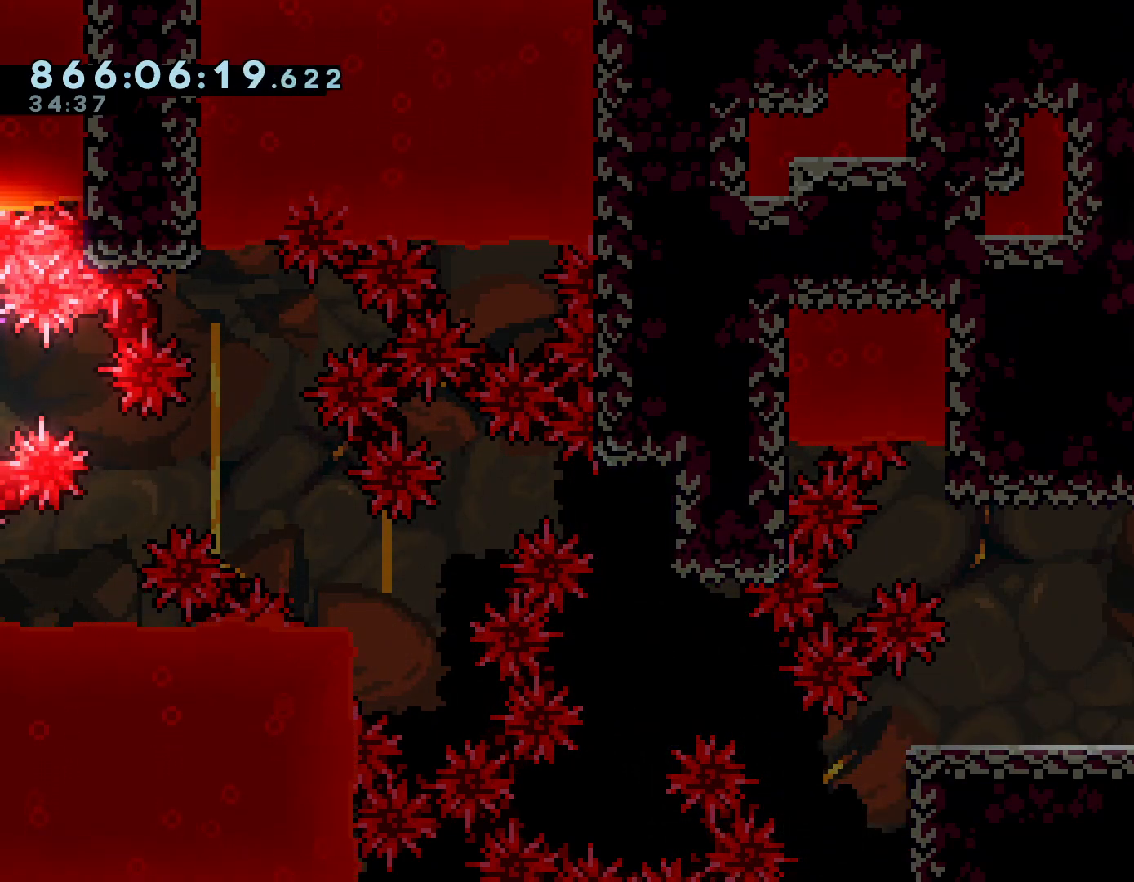
{"buttons": ["A", "L2"], "left_stick": "right", "right_stick": "center", "events": [[83, "R2", "up"], [133, "left_stick", "right"], [166, "A", "down"]]}
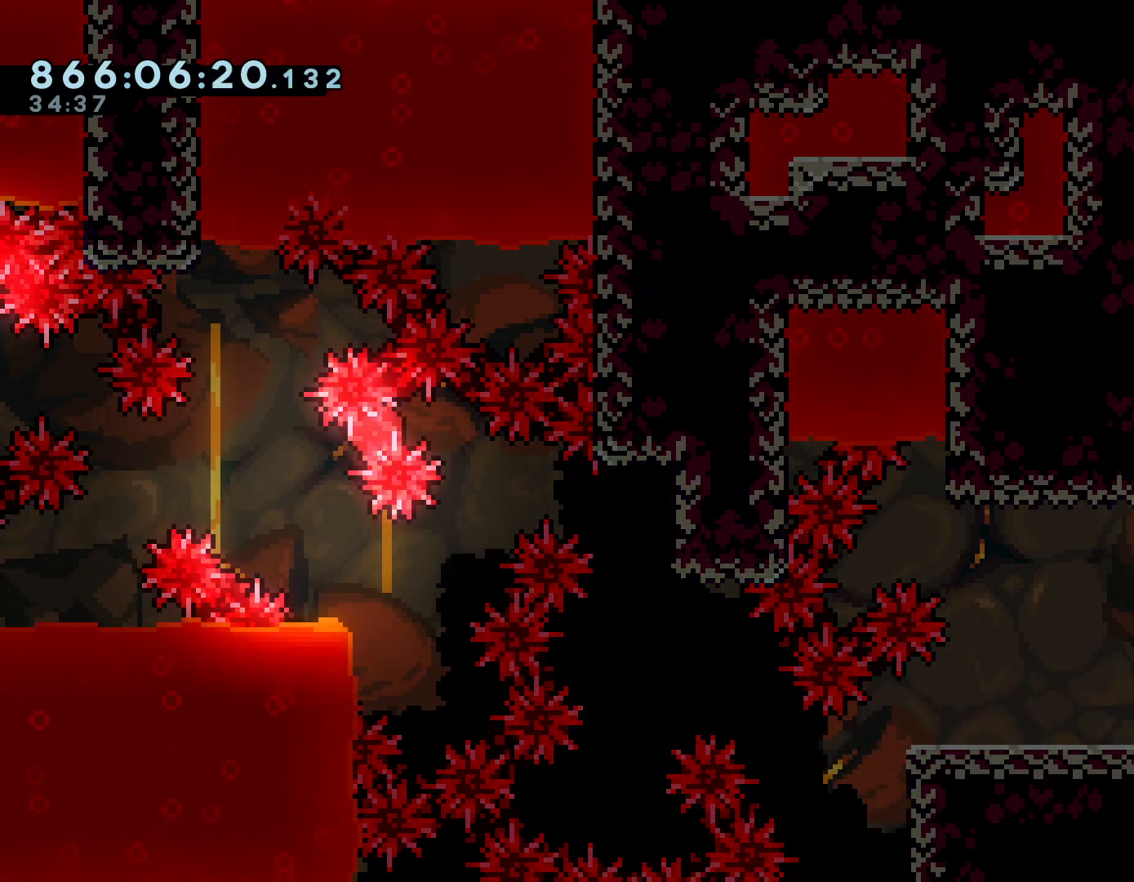
{"buttons": ["L2"], "left_stick": "right", "right_stick": "center", "events": [[401, "A", "up"]]}
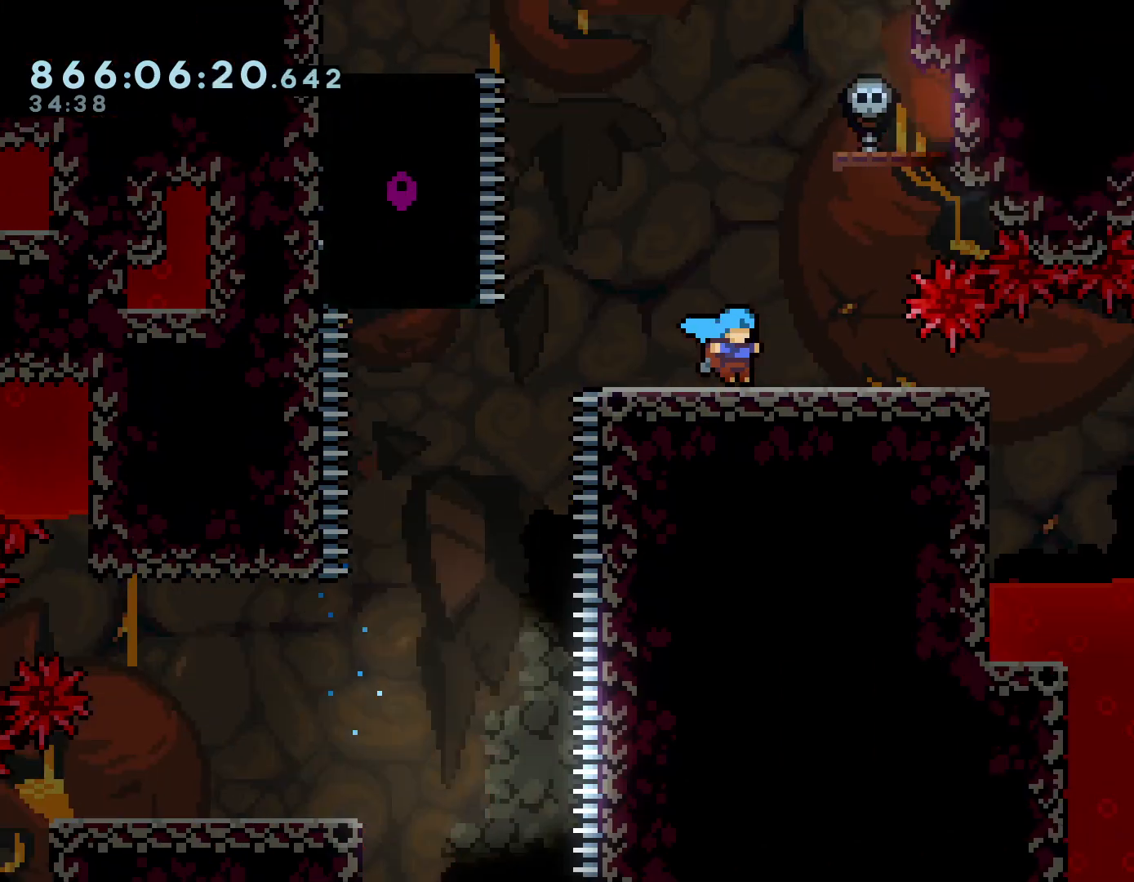
{"buttons": [], "left_stick": "right", "right_stick": "center", "events": [[150, "L2", "up"]]}
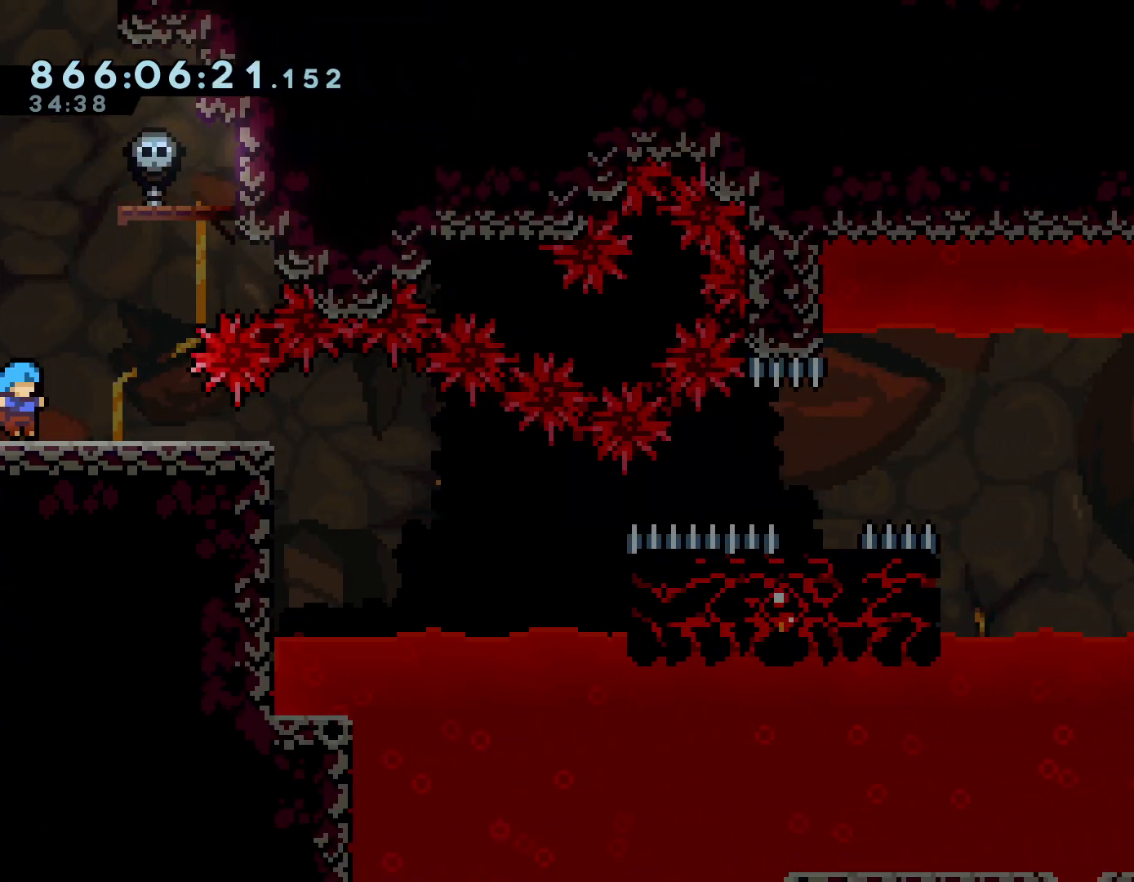
{"buttons": [], "left_stick": "center", "right_stick": "center", "events": [[150, "left_stick", "center"], [367, "R1", "down"], [417, "R1", "up"]]}
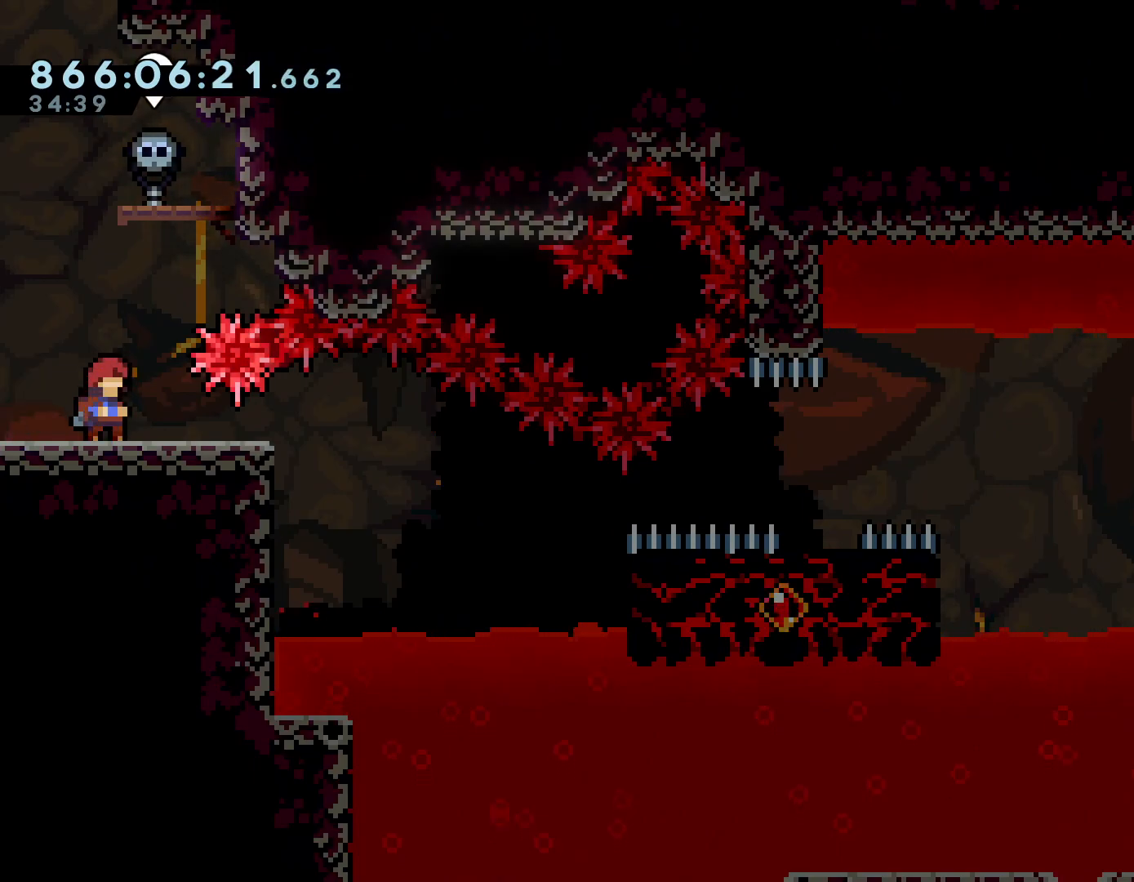
{"buttons": [], "left_stick": "center", "right_stick": "center", "events": [[133, "R1", "down"], [217, "R1", "up"], [267, "R1", "down"], [367, "R1", "up"]]}
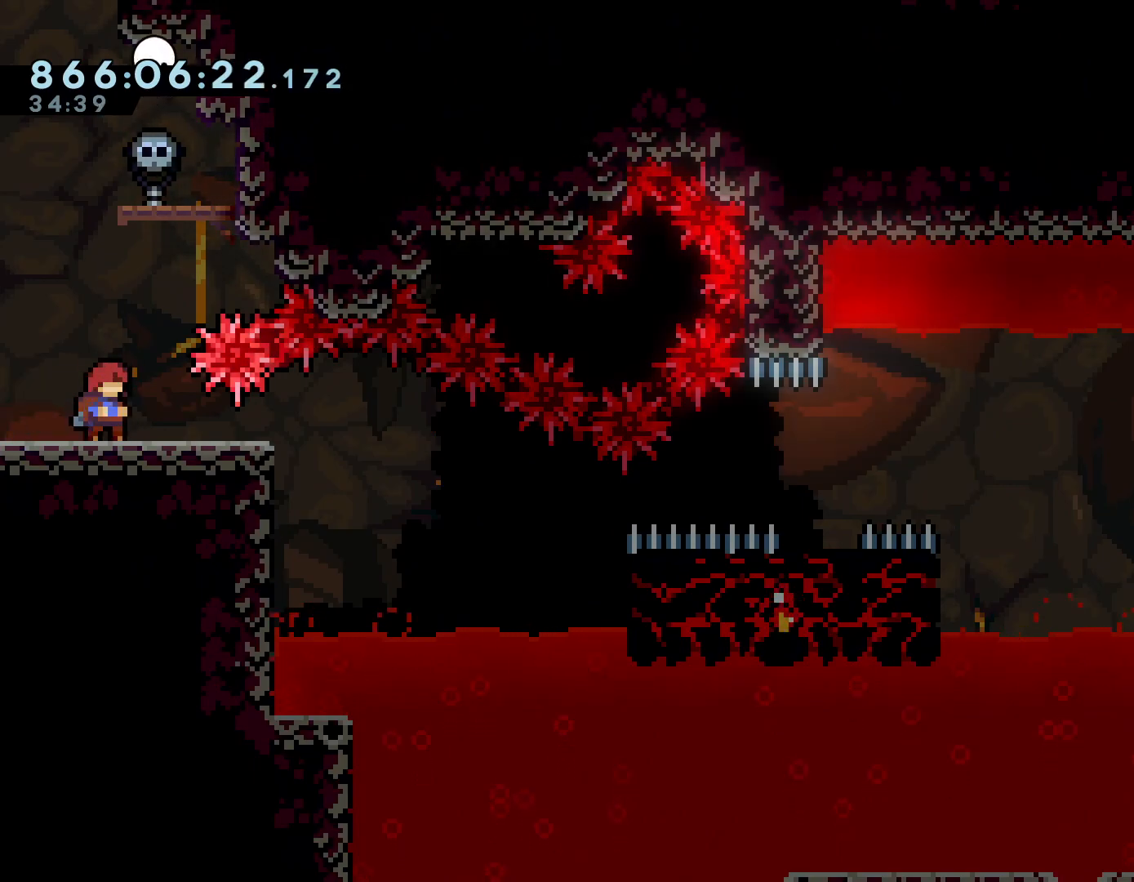
{"buttons": [], "left_stick": "center", "right_stick": "center", "events": []}
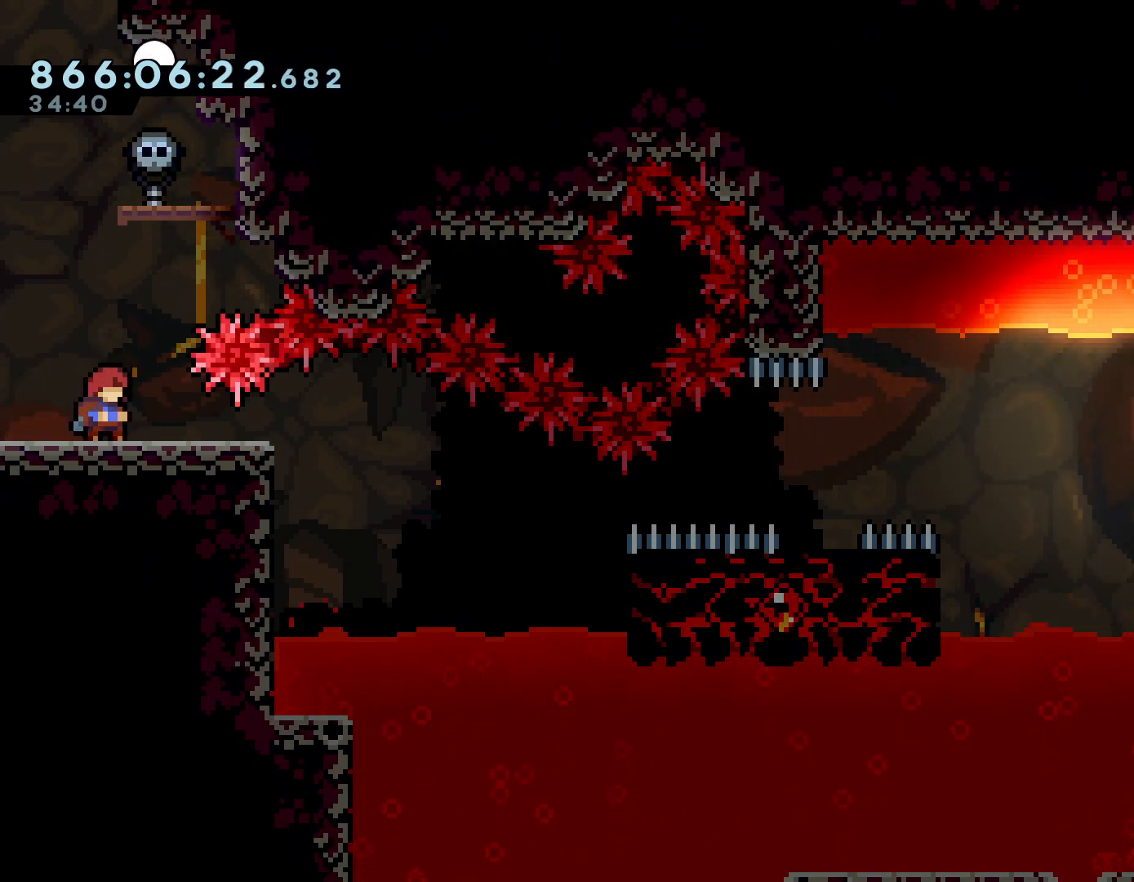
{"buttons": [], "left_stick": "center", "right_stick": "center", "events": []}
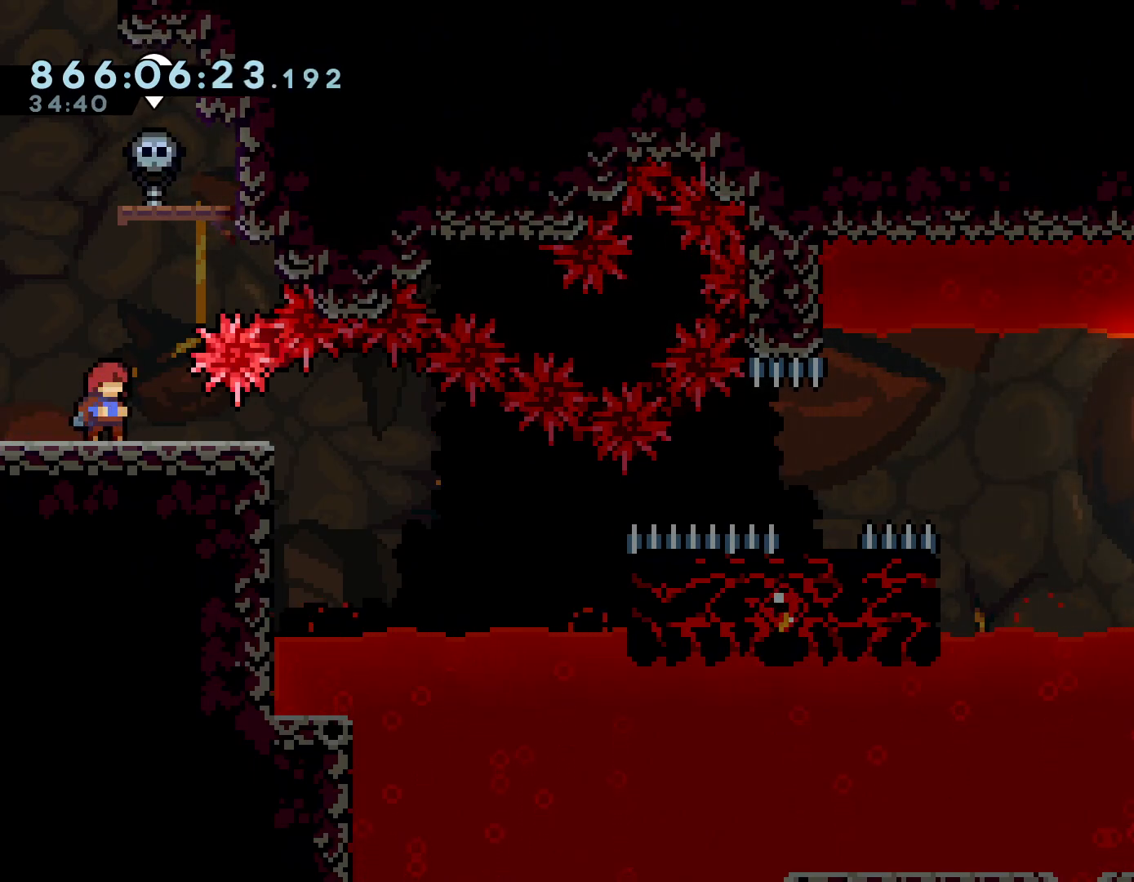
{"buttons": ["A"], "left_stick": "center", "right_stick": "center", "events": [[250, "START", "down"], [317, "Y", "down"], [367, "START", "up"], [417, "Y", "up"], [467, "A", "down"]]}
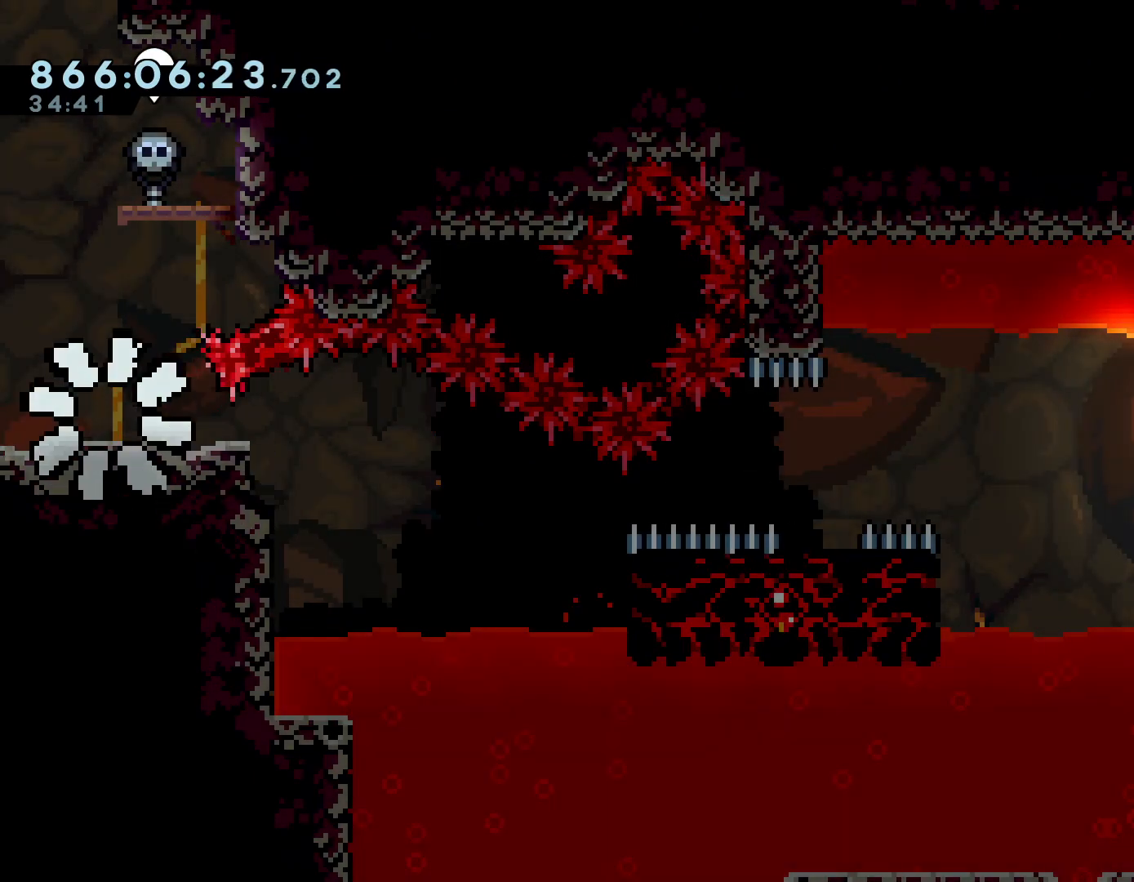
{"buttons": [], "left_stick": "center", "right_stick": "center", "events": [[66, "A", "up"], [116, "A", "down"], [183, "A", "up"], [250, "A", "down"], [317, "A", "up"], [350, "A", "down"], [450, "A", "up"]]}
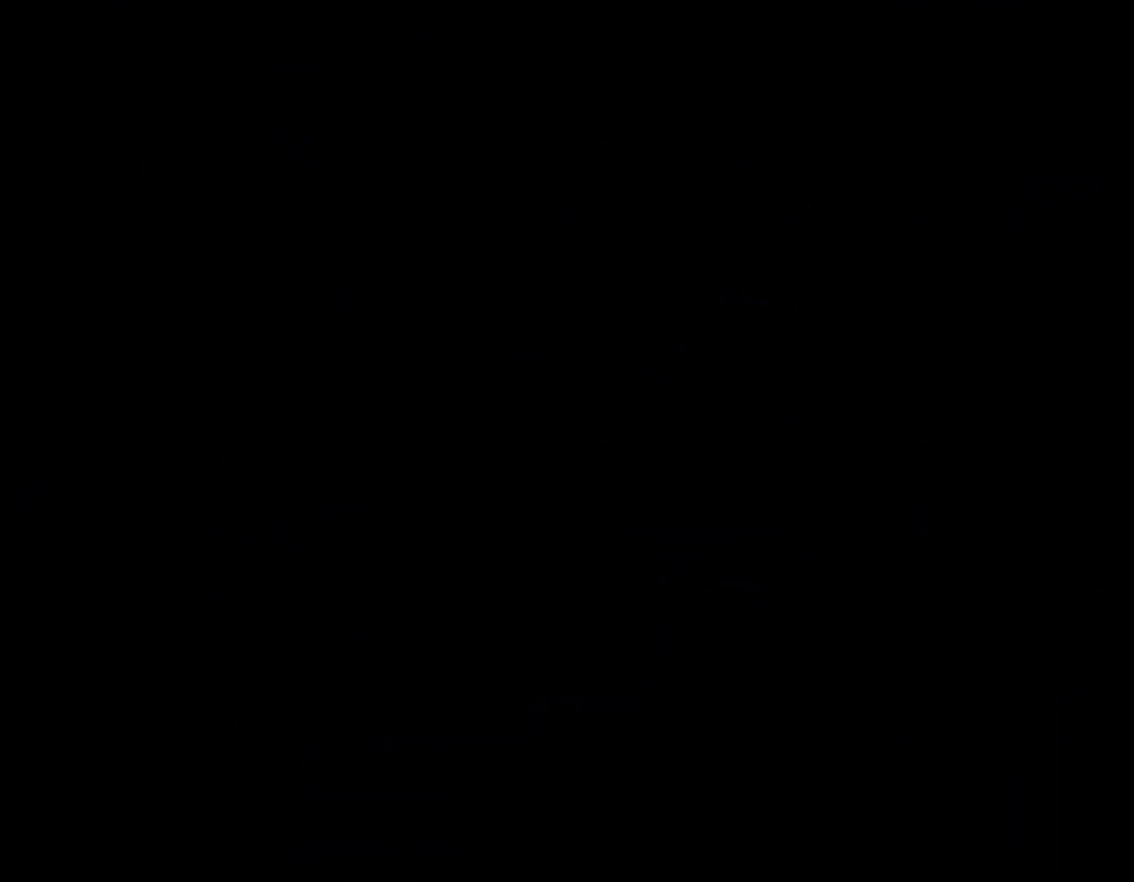
{"buttons": ["L2"], "left_stick": "right", "right_stick": "center", "events": [[250, "L2", "down"], [250, "left_stick", "left"], [401, "left_stick", "right"]]}
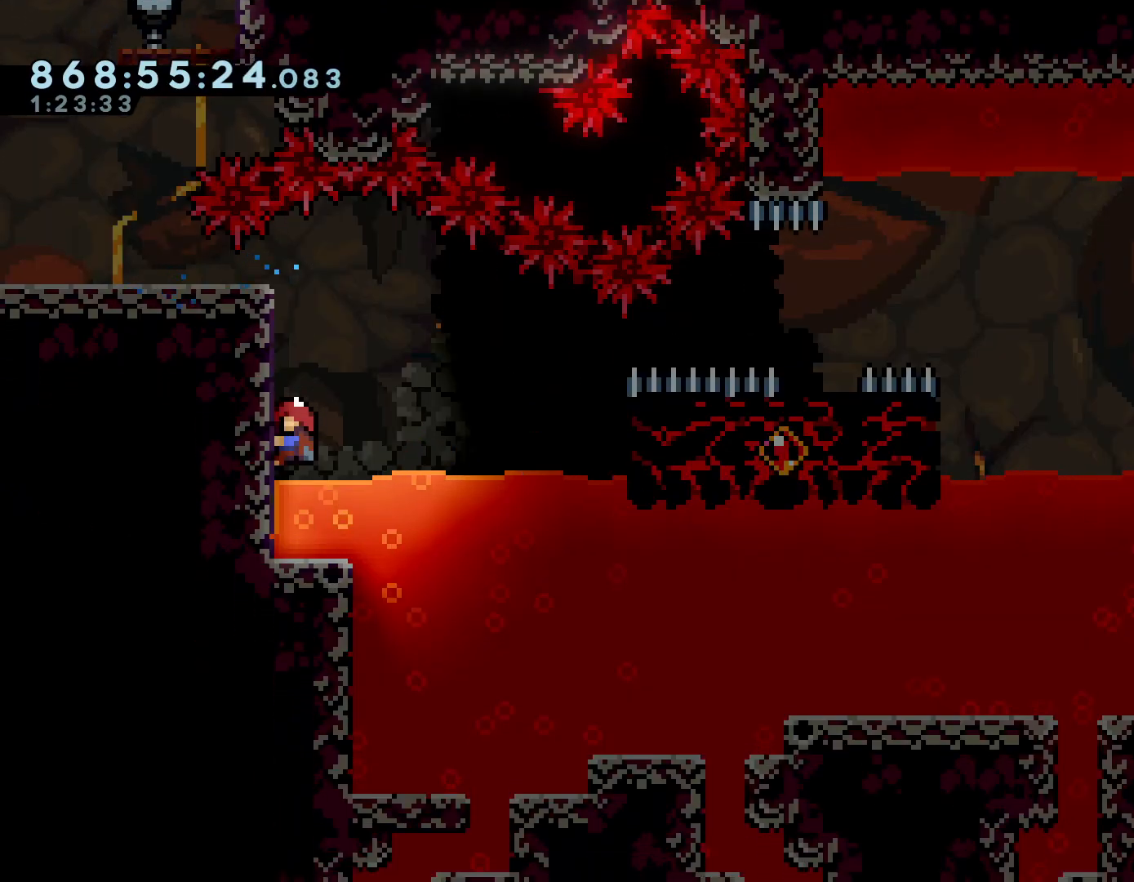
{"buttons": ["A"], "left_stick": "right", "right_stick": "center", "events": [[83, "A", "down"], [283, "L2", "up"]]}
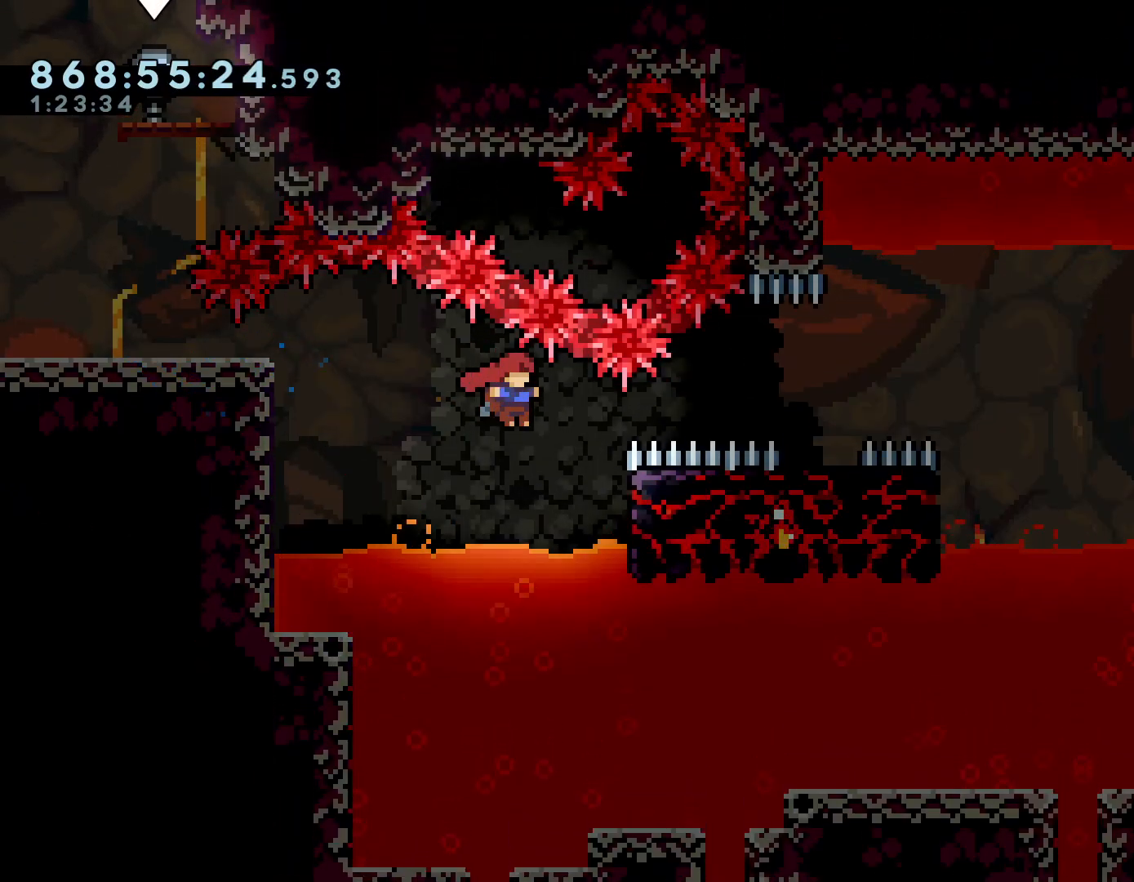
{"buttons": ["A", "B"], "left_stick": "right", "right_stick": "center", "events": [[184, "B", "down"], [184, "left_stick", "center"], [334, "left_stick", "right"]]}
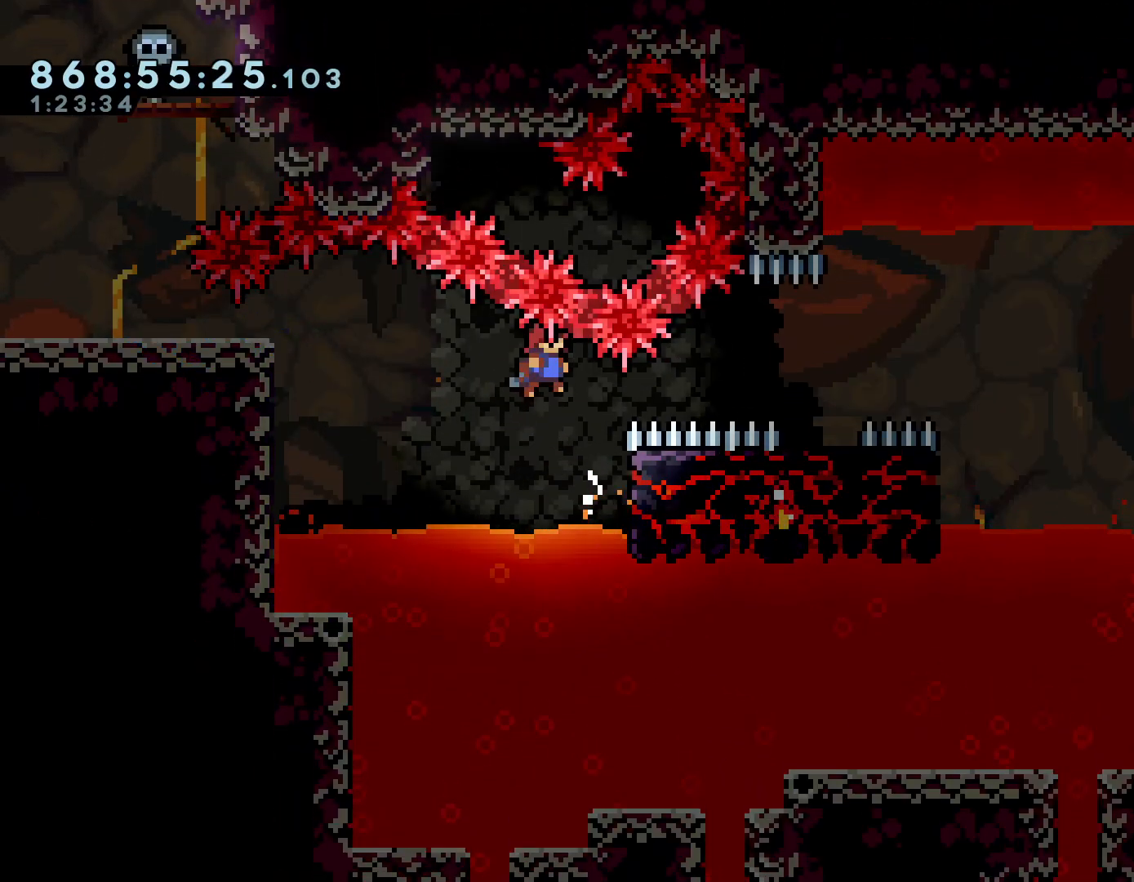
{"buttons": ["A", "L2"], "left_stick": "right", "right_stick": "center", "events": [[100, "L2", "down"], [116, "A", "up"], [116, "B", "up"], [200, "X", "down"], [333, "X", "up"], [417, "A", "down"]]}
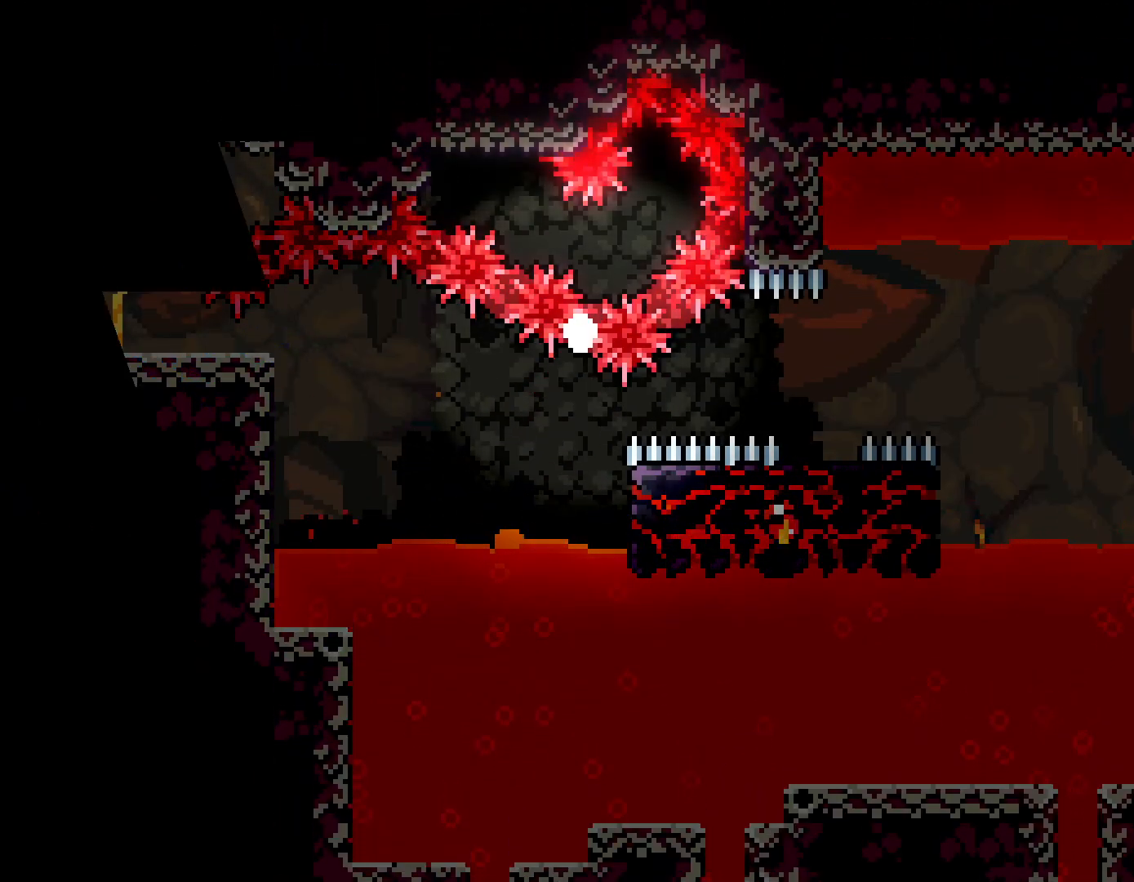
{"buttons": ["A"], "left_stick": "center", "right_stick": "center", "events": [[150, "A", "up"], [217, "L2", "up"], [217, "left_stick", "center"], [234, "A", "down"], [317, "A", "up"], [367, "A", "down"], [451, "A", "up"], [501, "A", "down"]]}
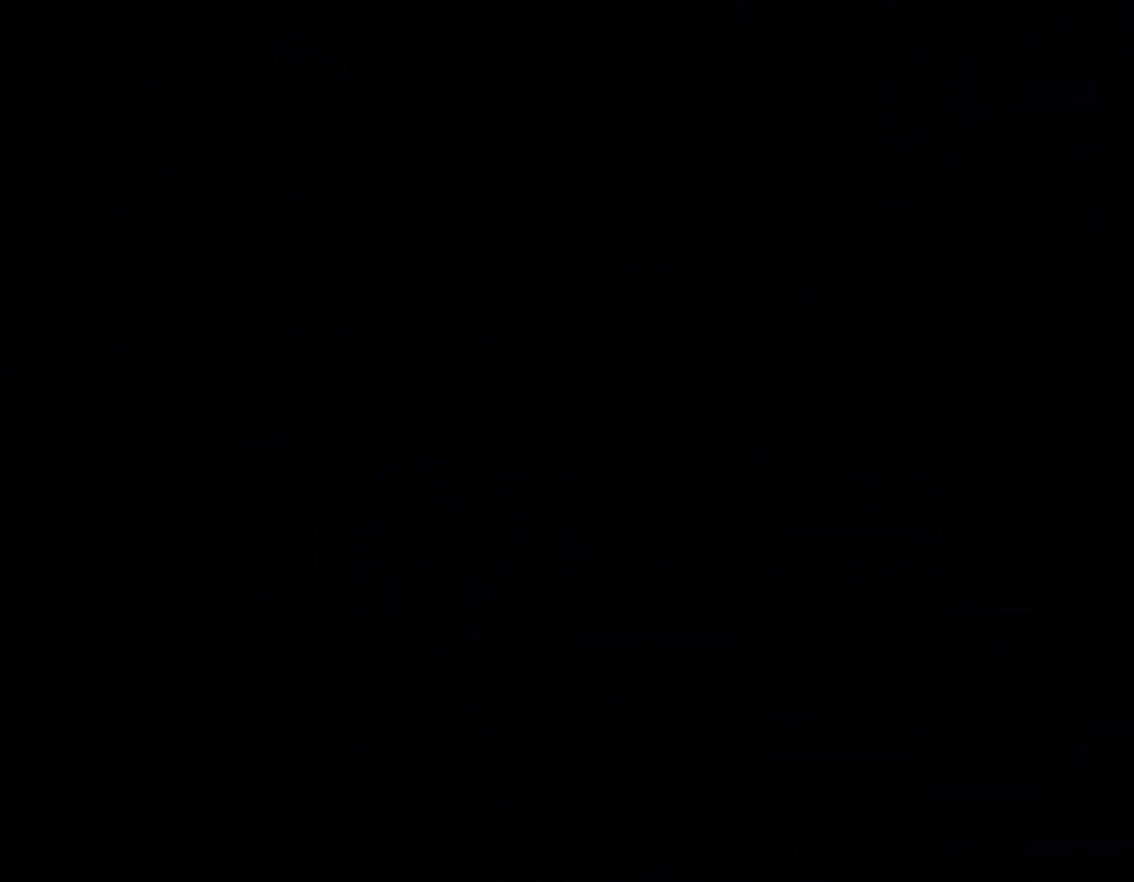
{"buttons": [], "left_stick": "center", "right_stick": "center", "events": [[100, "A", "up"]]}
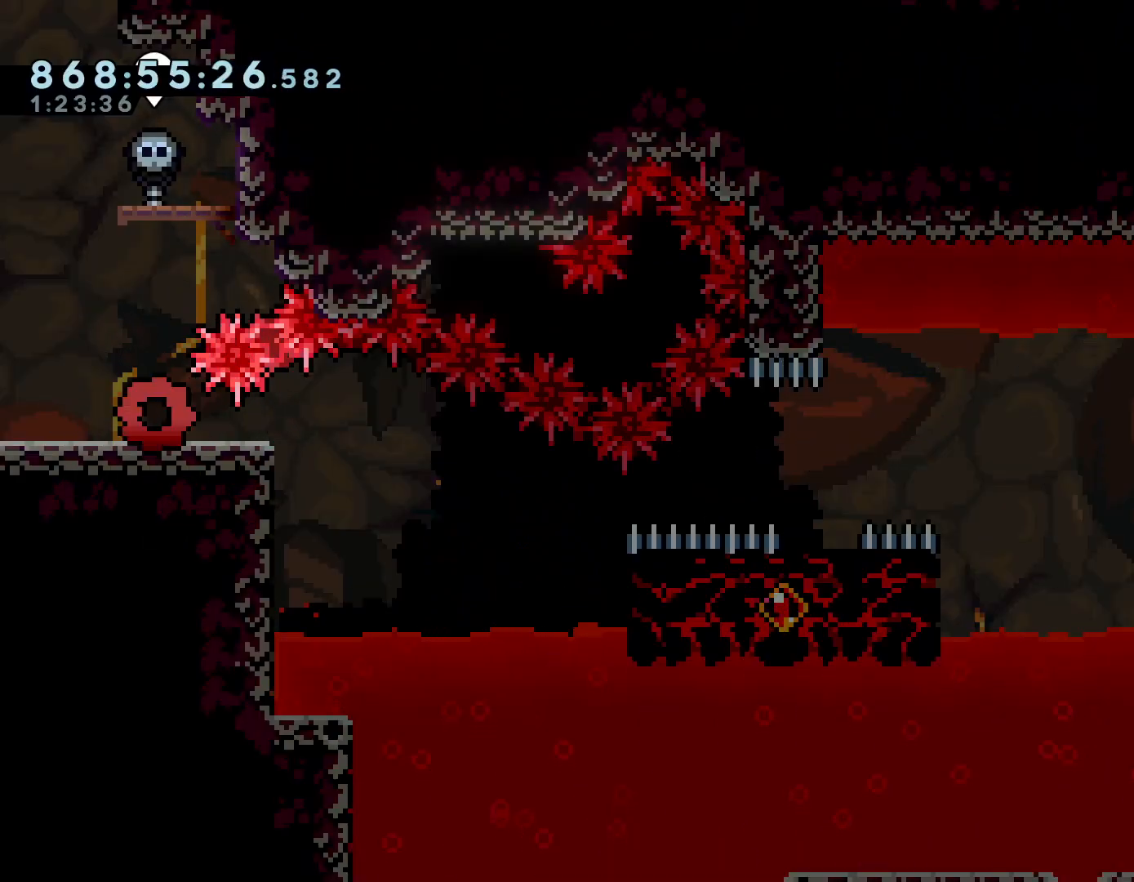
{"buttons": [], "left_stick": "center", "right_stick": "center", "events": [[84, "A", "down"], [267, "A", "up"], [284, "left_stick", "up-right"], [367, "X", "down"], [434, "X", "up"], [467, "left_stick", "center"]]}
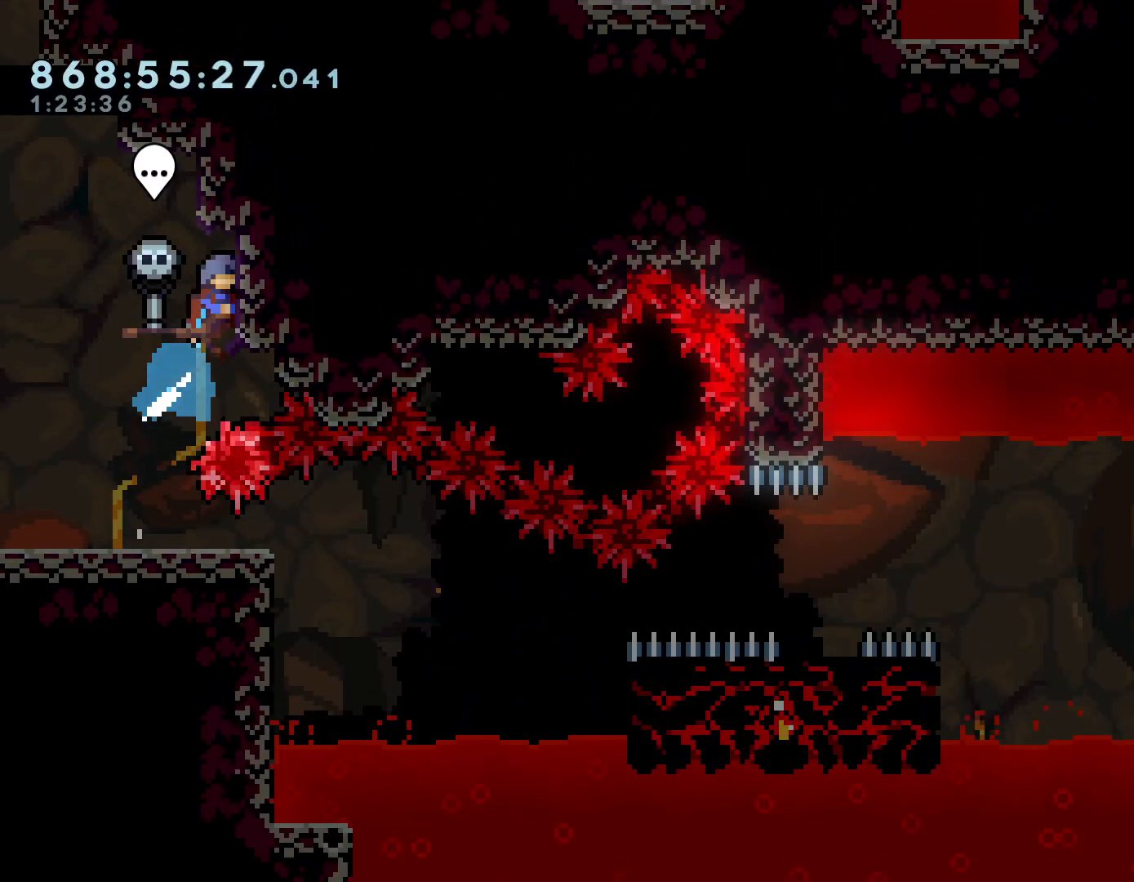
{"buttons": ["L2"], "left_stick": "left", "right_stick": "center", "events": [[33, "A", "down"], [66, "A", "up"], [183, "left_stick", "right"], [250, "L2", "down"], [450, "left_stick", "left"]]}